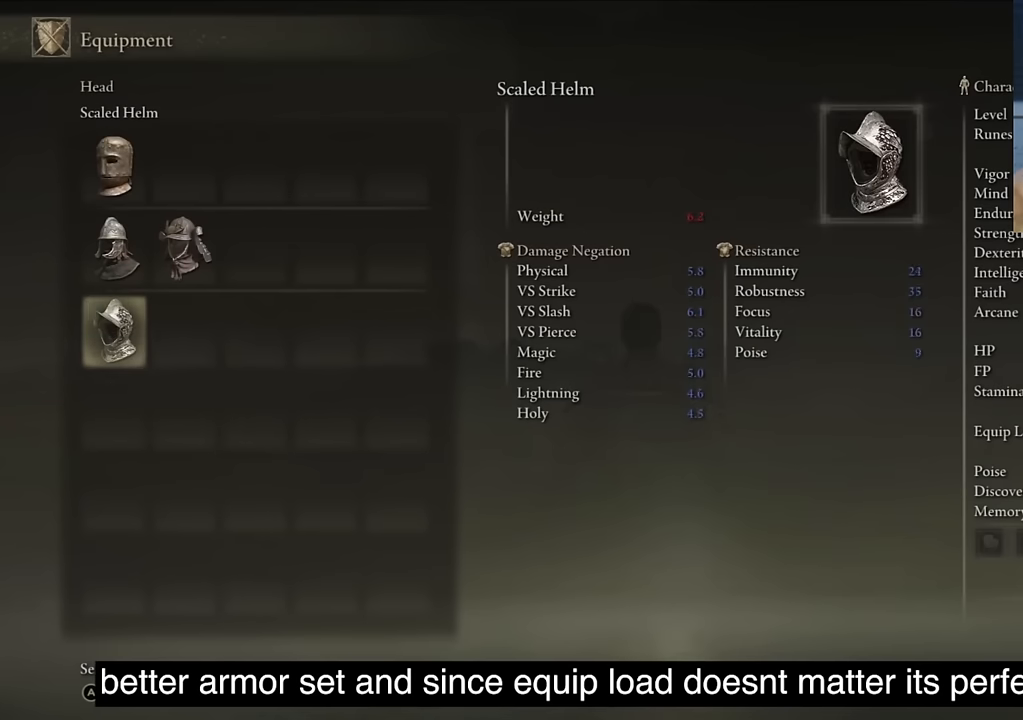
Gameplay with a controller (PlayStation layout); each line is a JSON object with the inputs held at the frame after it. "events" lists button and stick changes between this image and that frame as [ms after this image, input, new state], when the widget could be followed in between.
{"buttons": ["R1"], "left_stick": "center", "right_stick": "center", "events": [[100, "CROSS", "down"], [333, "CROSS", "up"], [383, "R1", "down"]]}
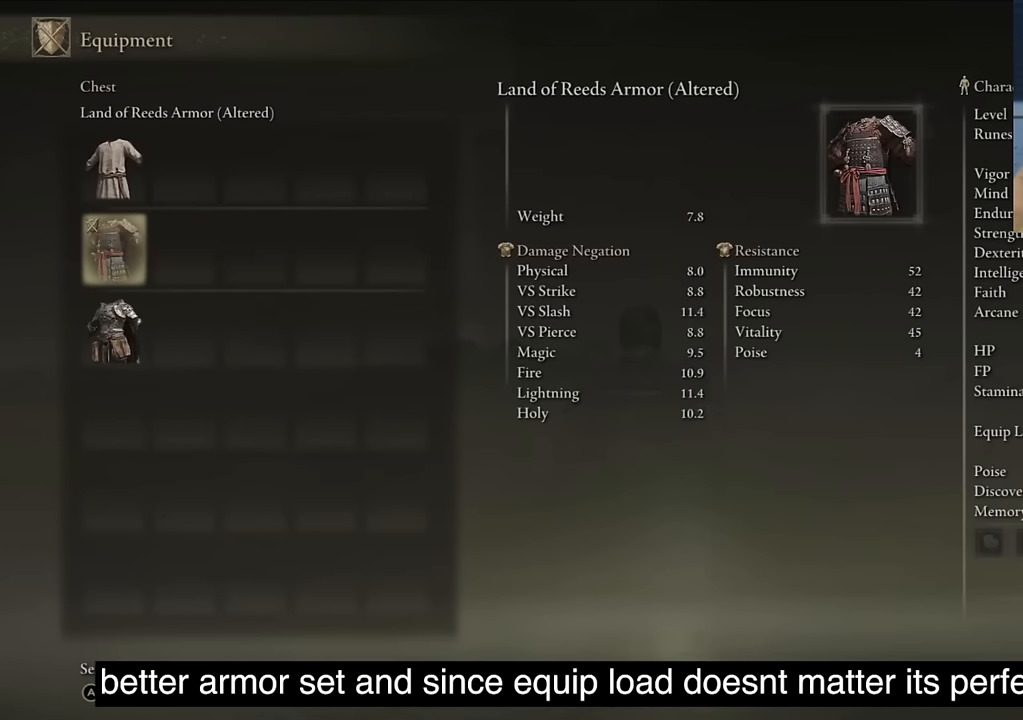
{"buttons": [], "left_stick": "center", "right_stick": "center", "events": [[50, "R1", "up"], [250, "CROSS", "down"], [367, "CROSS", "up"]]}
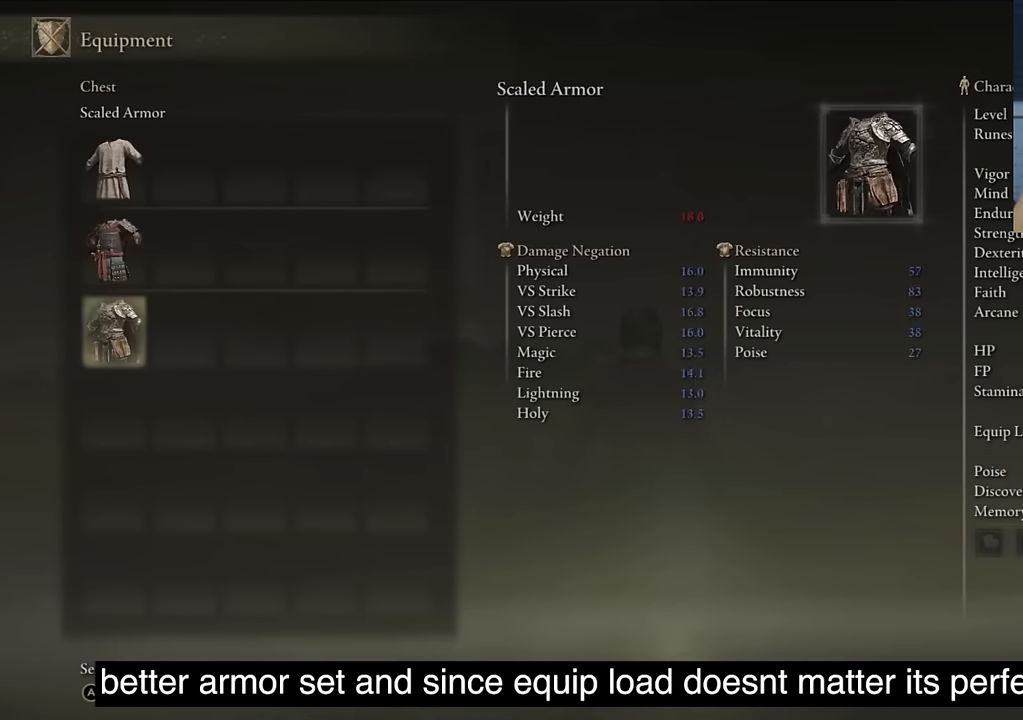
{"buttons": ["R1"], "left_stick": "center", "right_stick": "center", "events": [[33, "DPAD_DOWN", "down"], [117, "CROSS", "down"], [150, "DPAD_DOWN", "up"], [267, "CROSS", "up"], [350, "R1", "down"]]}
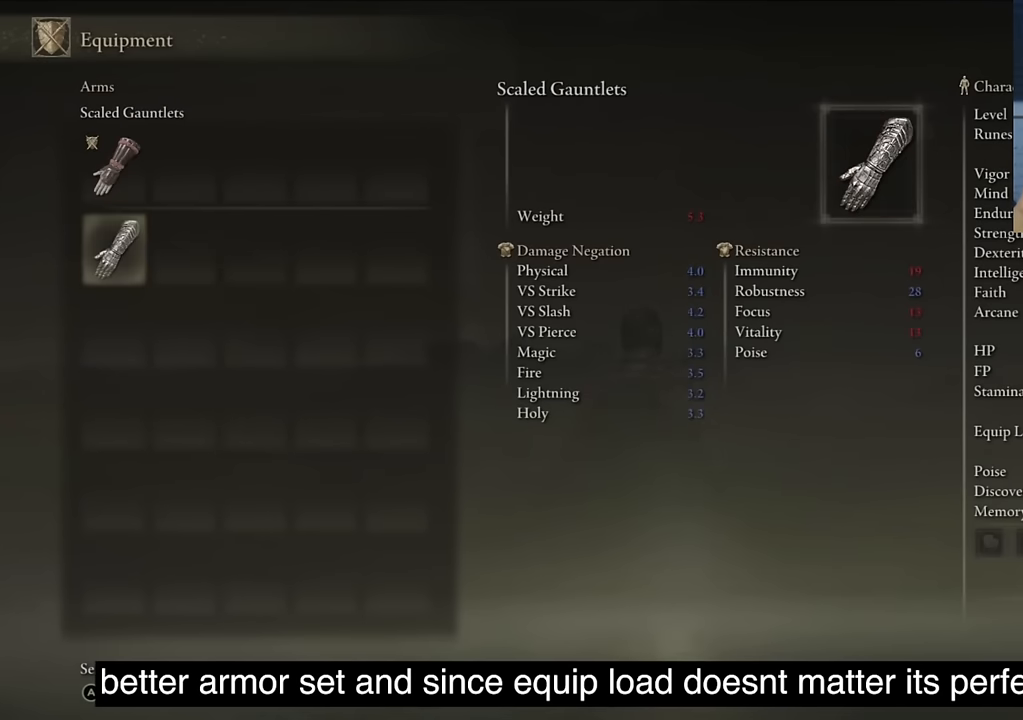
{"buttons": [], "left_stick": "center", "right_stick": "center", "events": [[67, "R1", "up"], [183, "DPAD_DOWN", "down"], [300, "DPAD_DOWN", "up"], [433, "CROSS", "down"], [500, "CROSS", "up"]]}
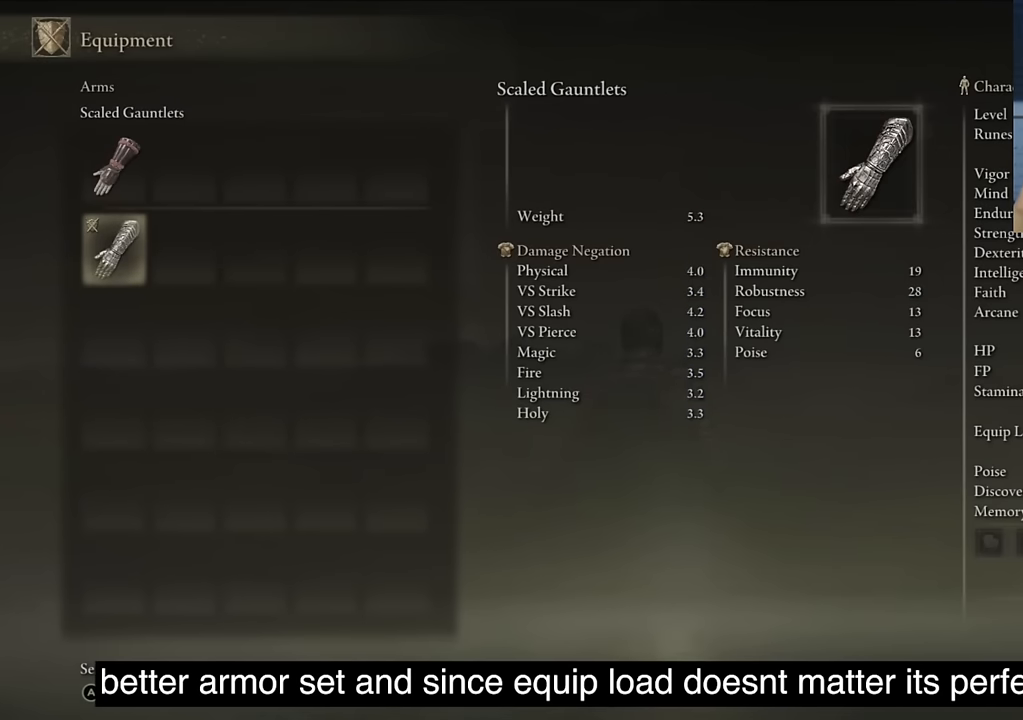
{"buttons": [], "left_stick": "center", "right_stick": "center", "events": [[200, "R1", "down"], [333, "DPAD_DOWN", "down"], [333, "R1", "up"], [433, "DPAD_DOWN", "up"]]}
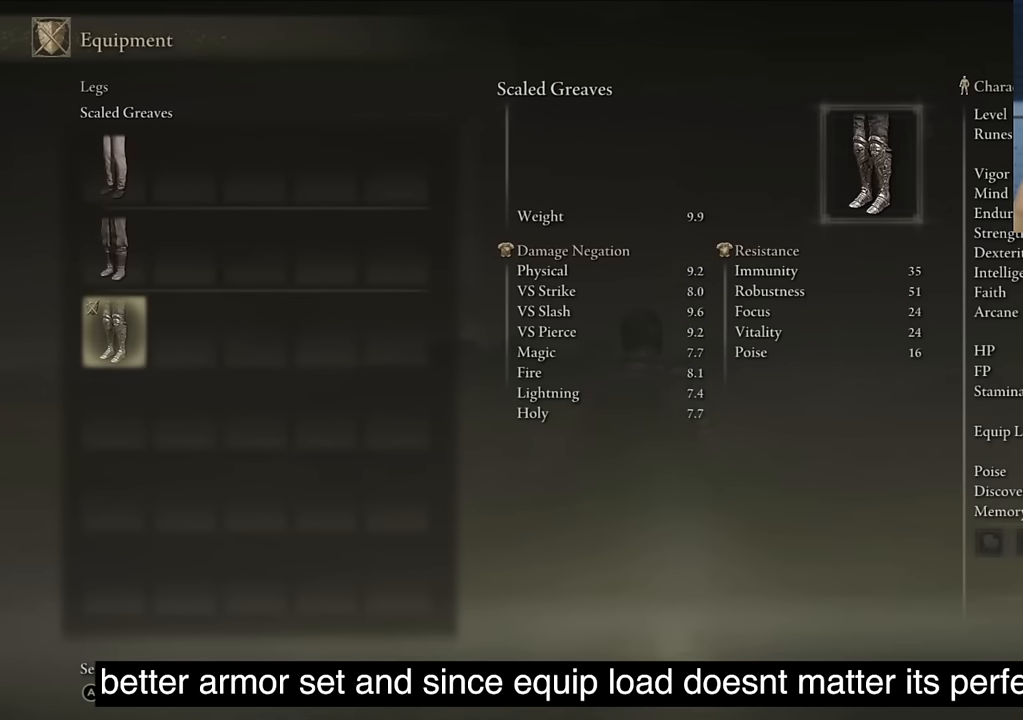
{"buttons": [], "left_stick": "center", "right_stick": "center", "events": [[17, "CROSS", "down"], [167, "CROSS", "up"], [233, "CIRCLE", "down"], [467, "CIRCLE", "up"]]}
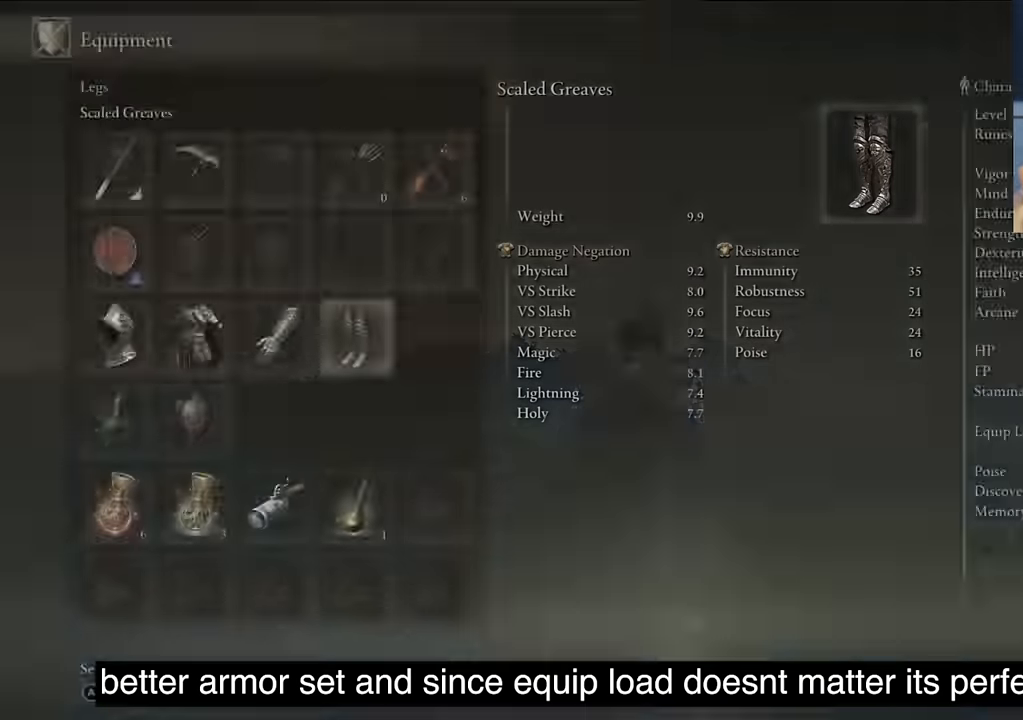
{"buttons": [], "left_stick": "center", "right_stick": "center", "events": [[100, "CIRCLE", "down"], [200, "CIRCLE", "up"], [350, "CIRCLE", "down"], [483, "CIRCLE", "up"]]}
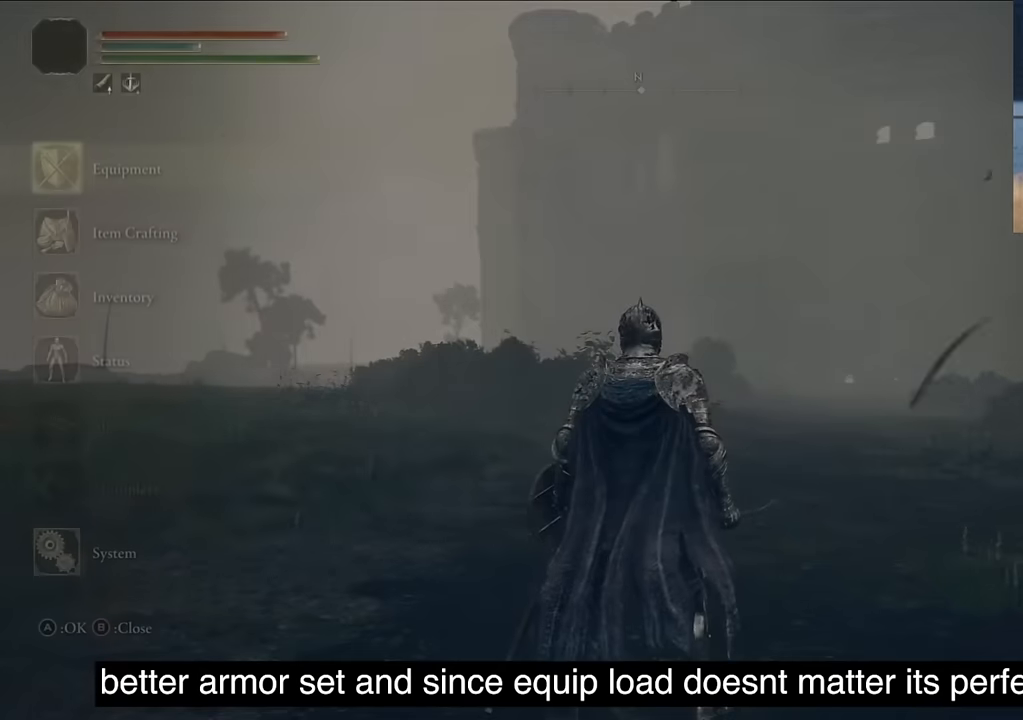
{"buttons": [], "left_stick": "center", "right_stick": "left", "events": [[50, "CIRCLE", "down"], [133, "CIRCLE", "up"], [333, "right_stick", "left"]]}
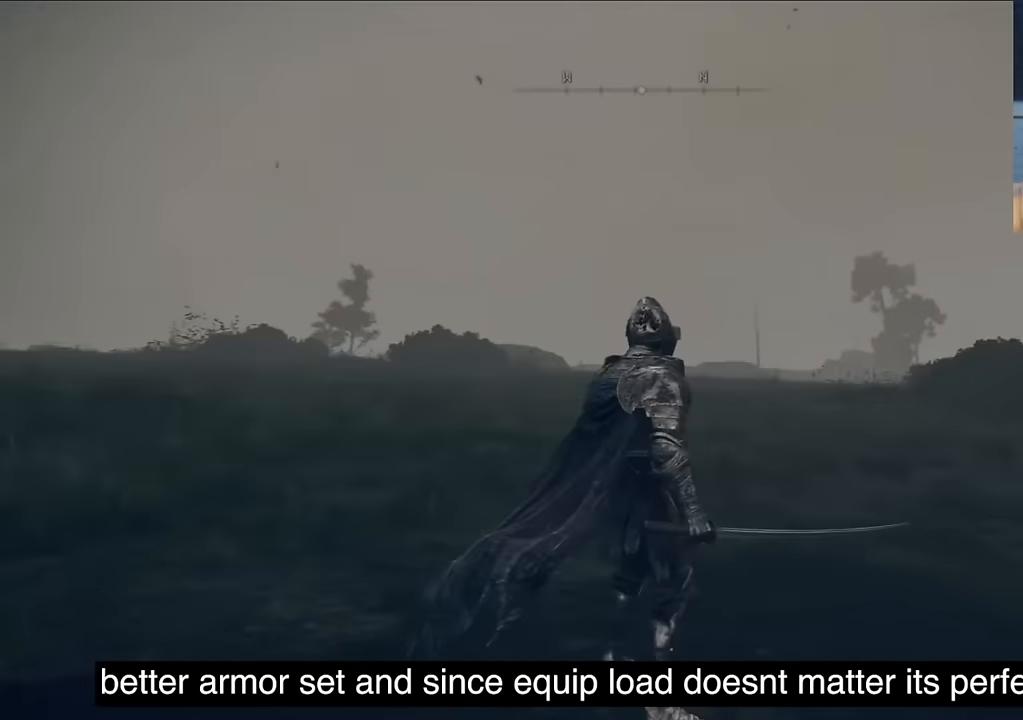
{"buttons": [], "left_stick": "center", "right_stick": "left", "events": [[100, "CIRCLE", "down"], [333, "CIRCLE", "up"]]}
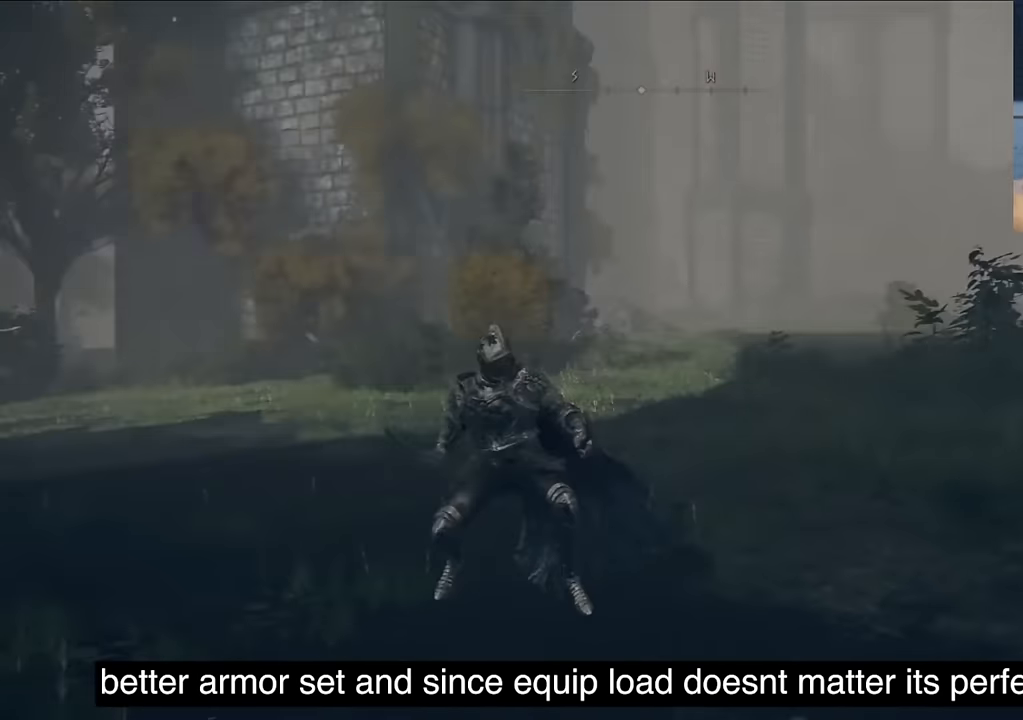
{"buttons": [], "left_stick": "center", "right_stick": "center", "events": [[183, "right_stick", "center"], [217, "CIRCLE", "down"], [383, "CIRCLE", "up"]]}
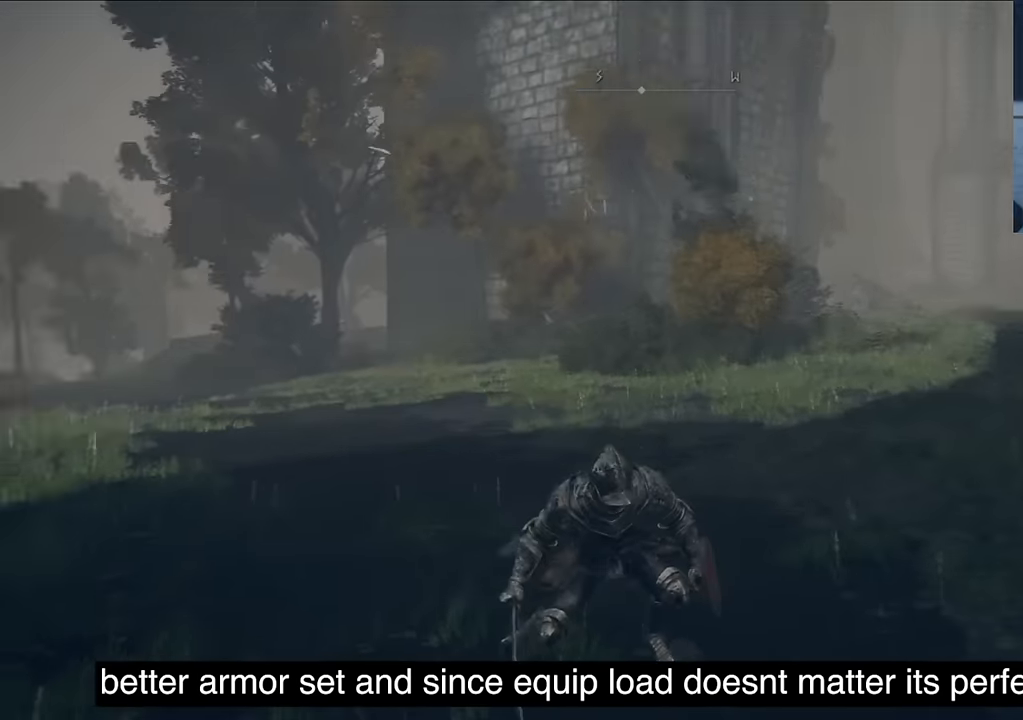
{"buttons": [], "left_stick": "center", "right_stick": "center", "events": []}
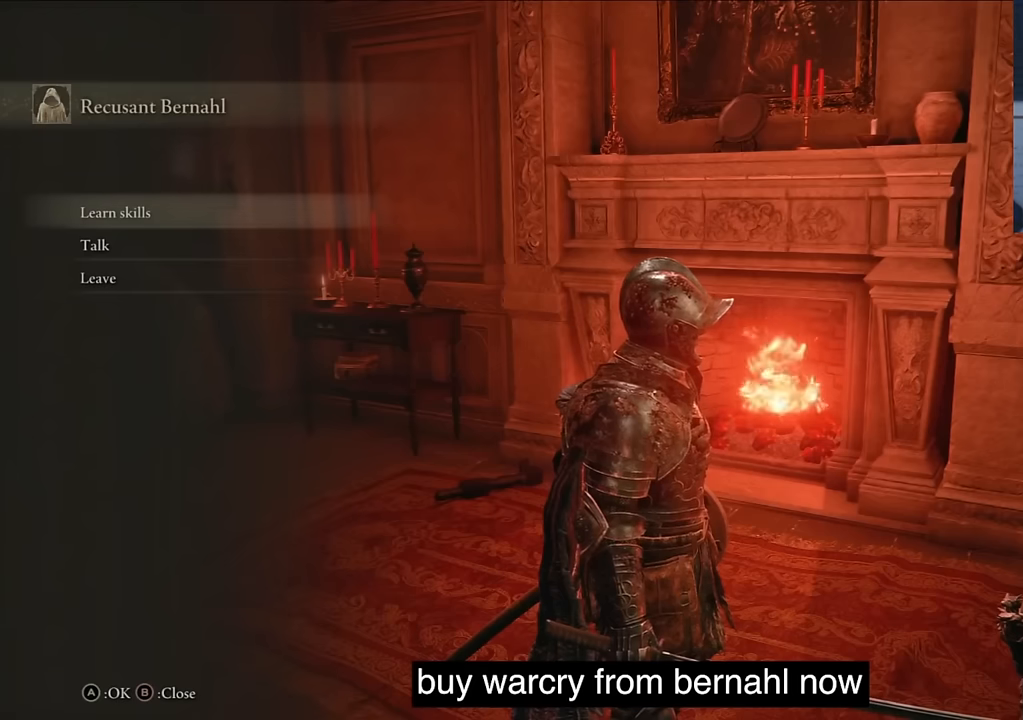
{"buttons": [], "left_stick": "center", "right_stick": "center", "events": [[333, "CROSS", "down"], [500, "CROSS", "up"]]}
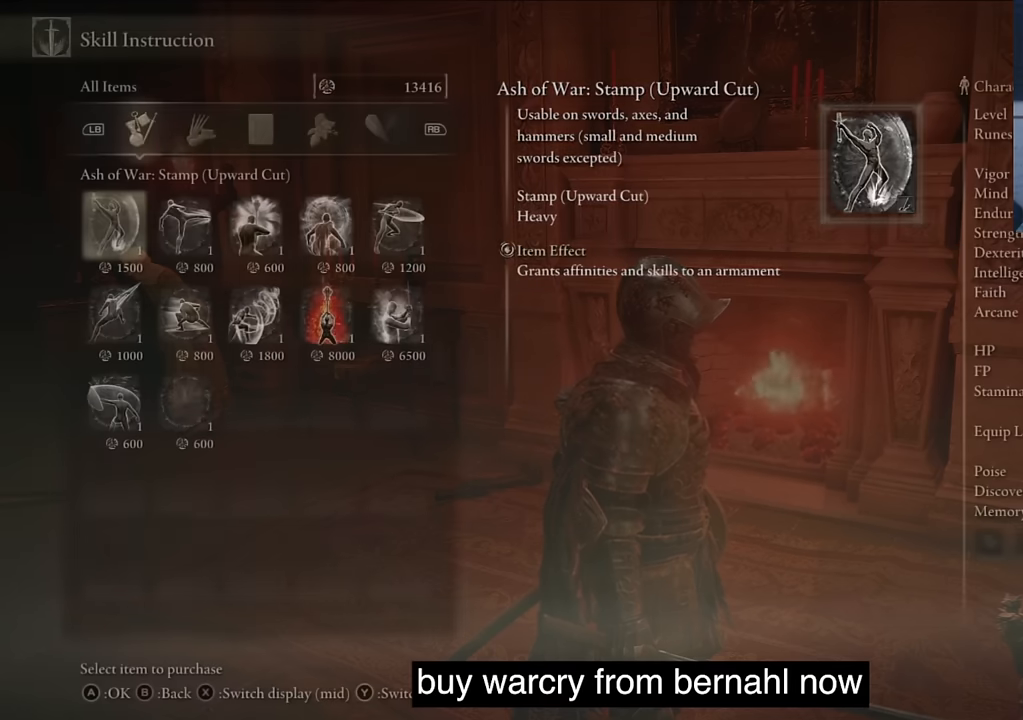
{"buttons": [], "left_stick": "center", "right_stick": "center", "events": []}
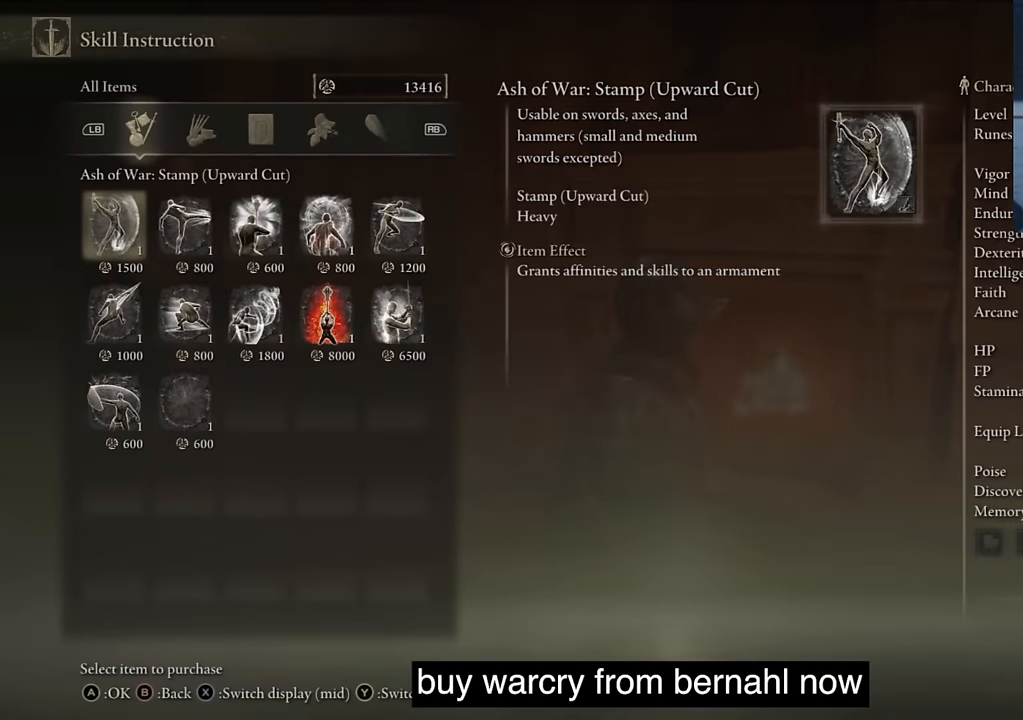
{"buttons": ["DPAD_DOWN"], "left_stick": "center", "right_stick": "center", "events": [[383, "DPAD_DOWN", "down"]]}
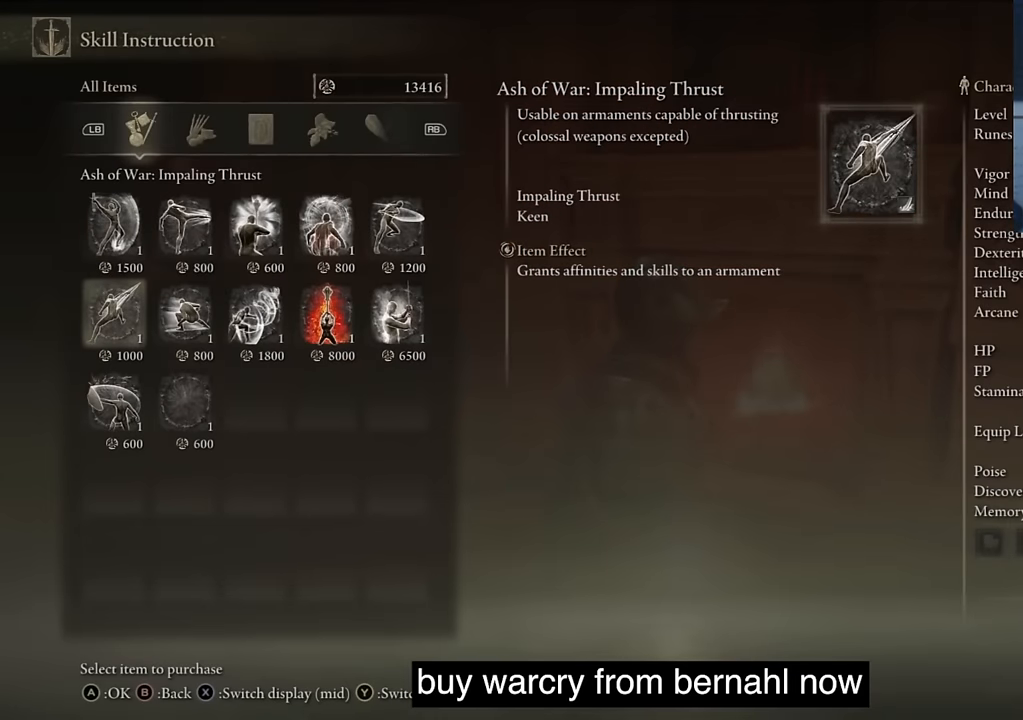
{"buttons": ["DPAD_RIGHT"], "left_stick": "center", "right_stick": "center", "events": [[17, "DPAD_DOWN", "up"], [217, "DPAD_RIGHT", "down"], [400, "DPAD_RIGHT", "up"], [450, "DPAD_RIGHT", "down"]]}
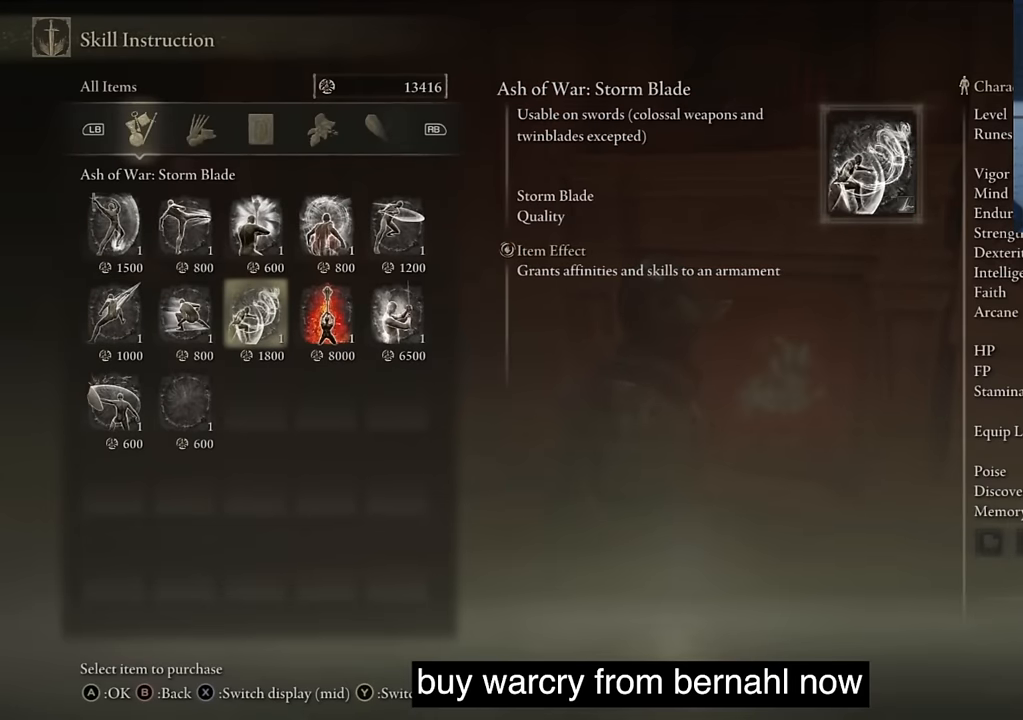
{"buttons": [], "left_stick": "center", "right_stick": "center", "events": [[350, "DPAD_RIGHT", "up"]]}
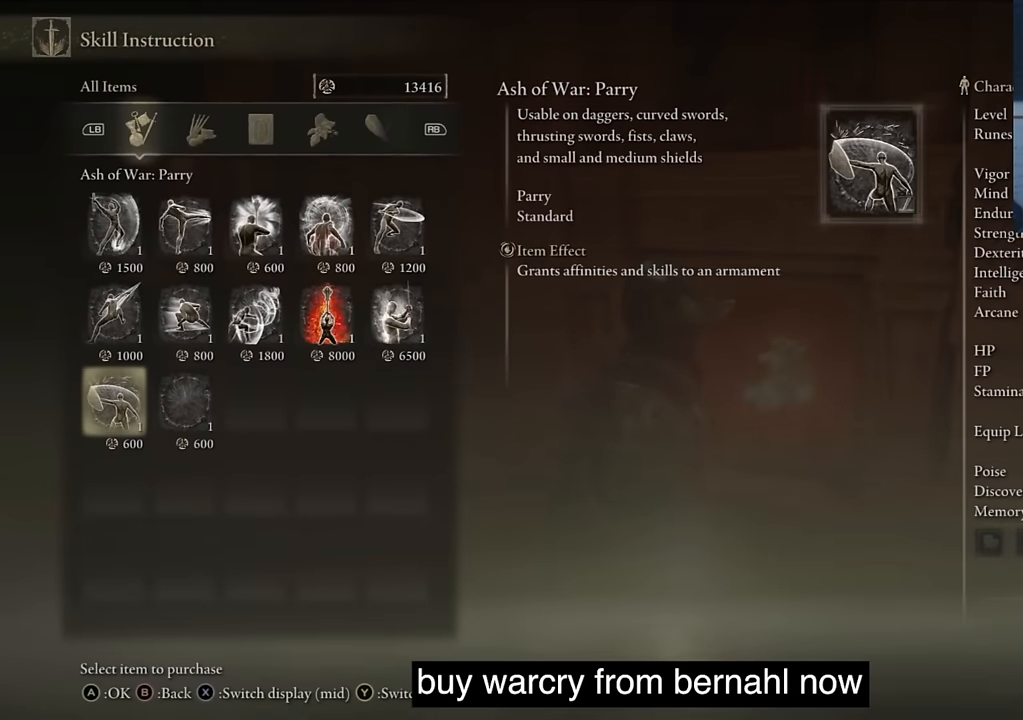
{"buttons": [], "left_stick": "center", "right_stick": "center", "events": [[100, "DPAD_LEFT", "down"], [267, "DPAD_LEFT", "up"]]}
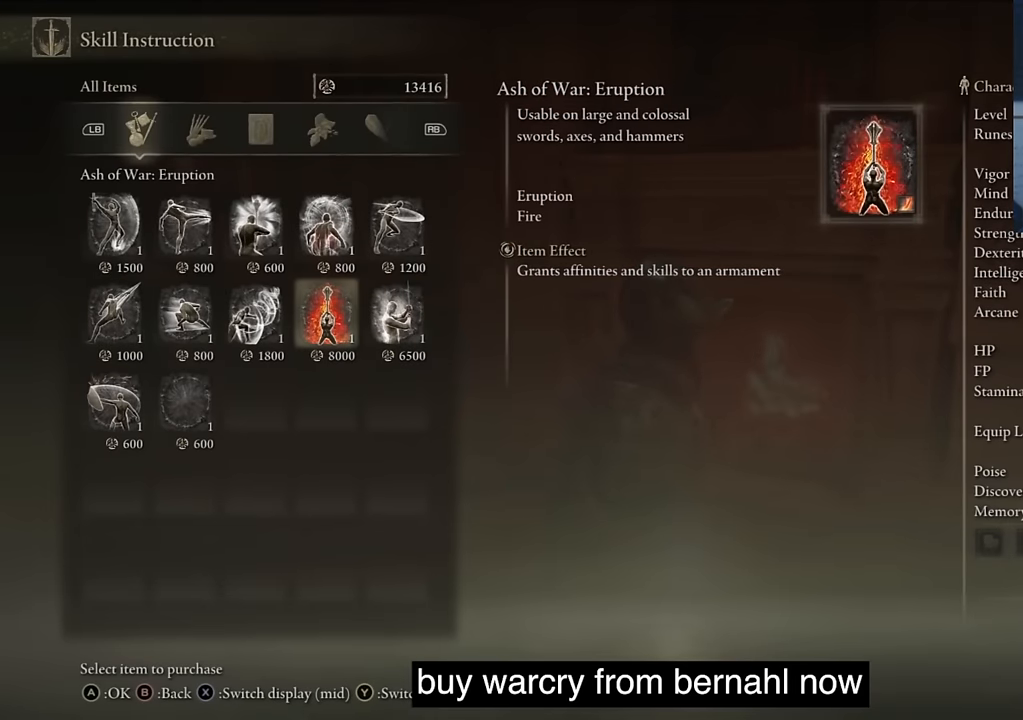
{"buttons": [], "left_stick": "center", "right_stick": "center", "events": [[117, "DPAD_LEFT", "down"], [183, "DPAD_LEFT", "up"]]}
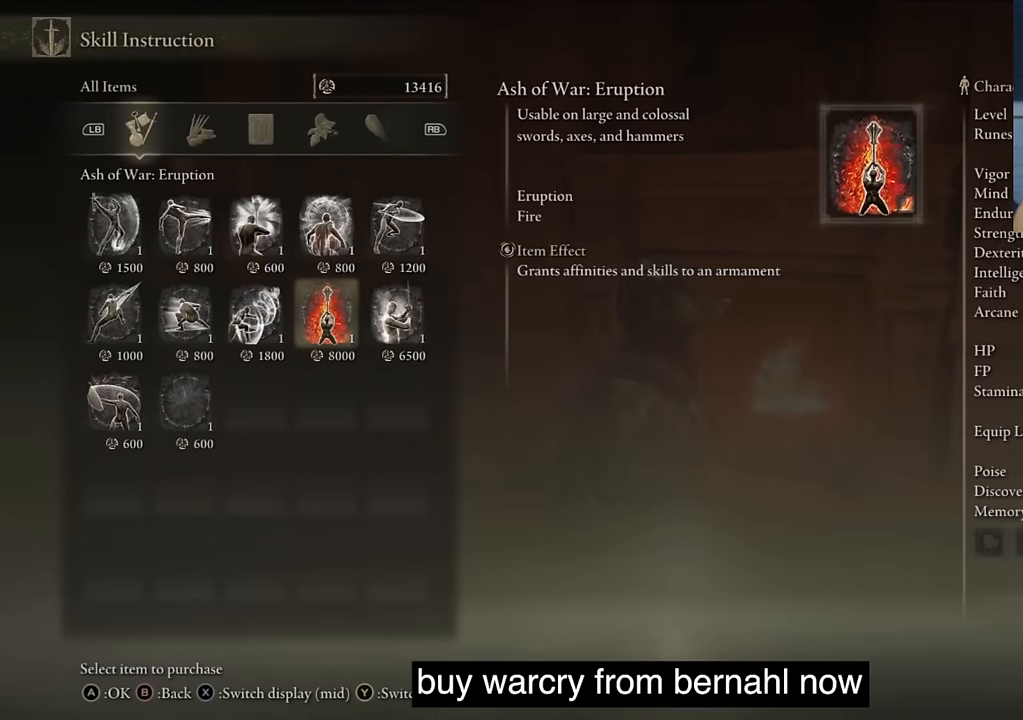
{"buttons": [], "left_stick": "center", "right_stick": "center", "events": [[133, "DPAD_UP", "down"], [217, "DPAD_UP", "up"]]}
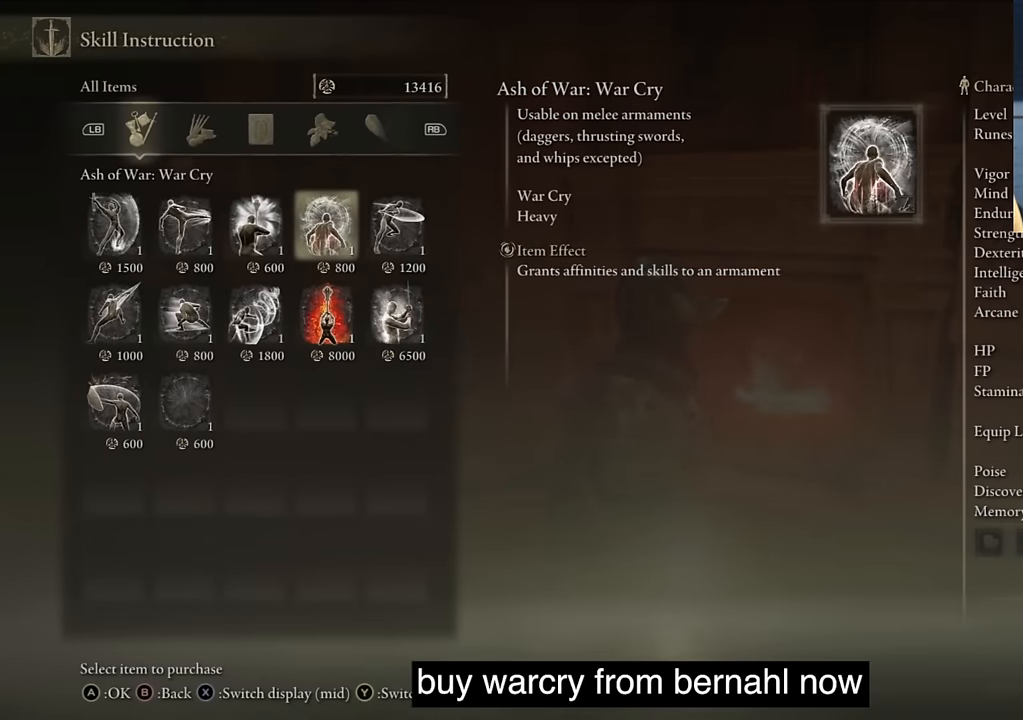
{"buttons": [], "left_stick": "center", "right_stick": "center", "events": []}
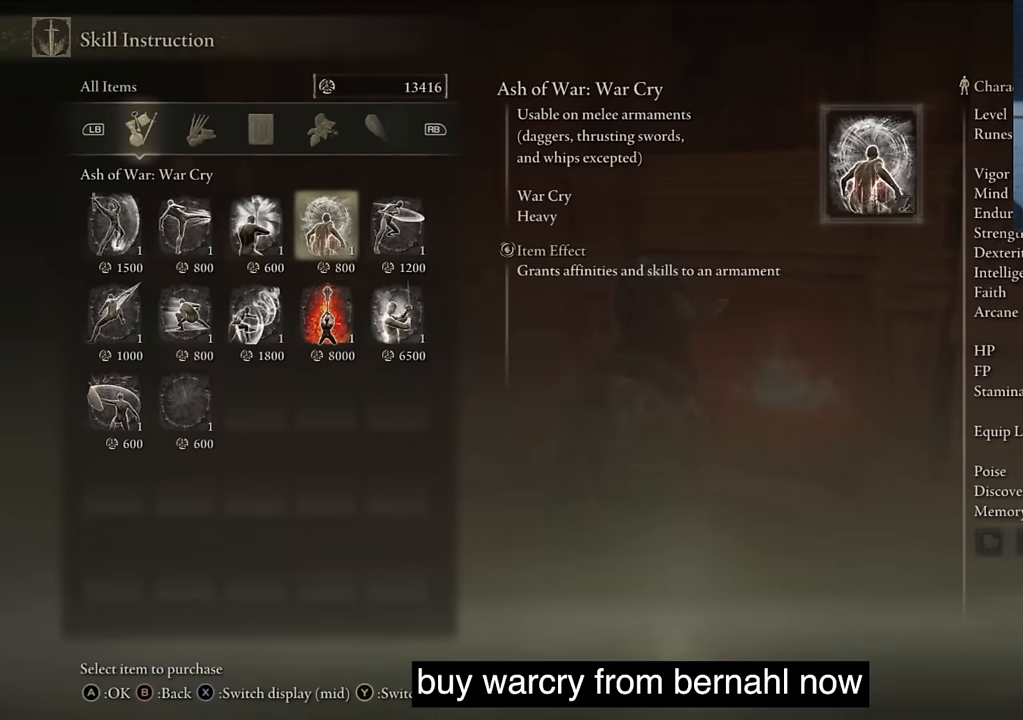
{"buttons": [], "left_stick": "center", "right_stick": "center", "events": []}
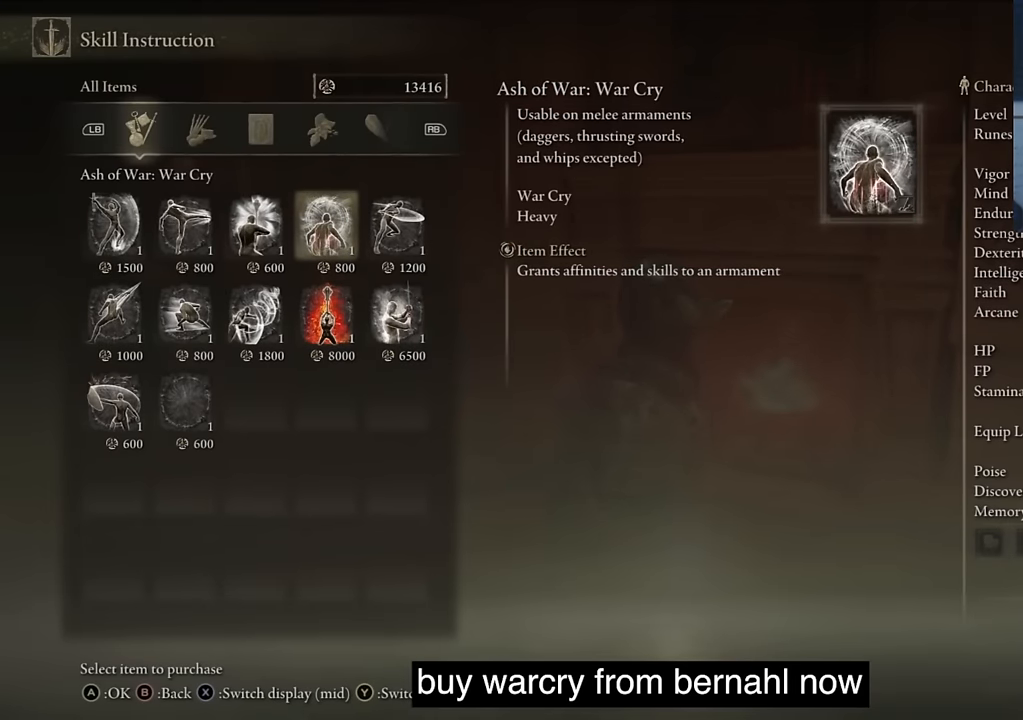
{"buttons": [], "left_stick": "center", "right_stick": "center", "events": []}
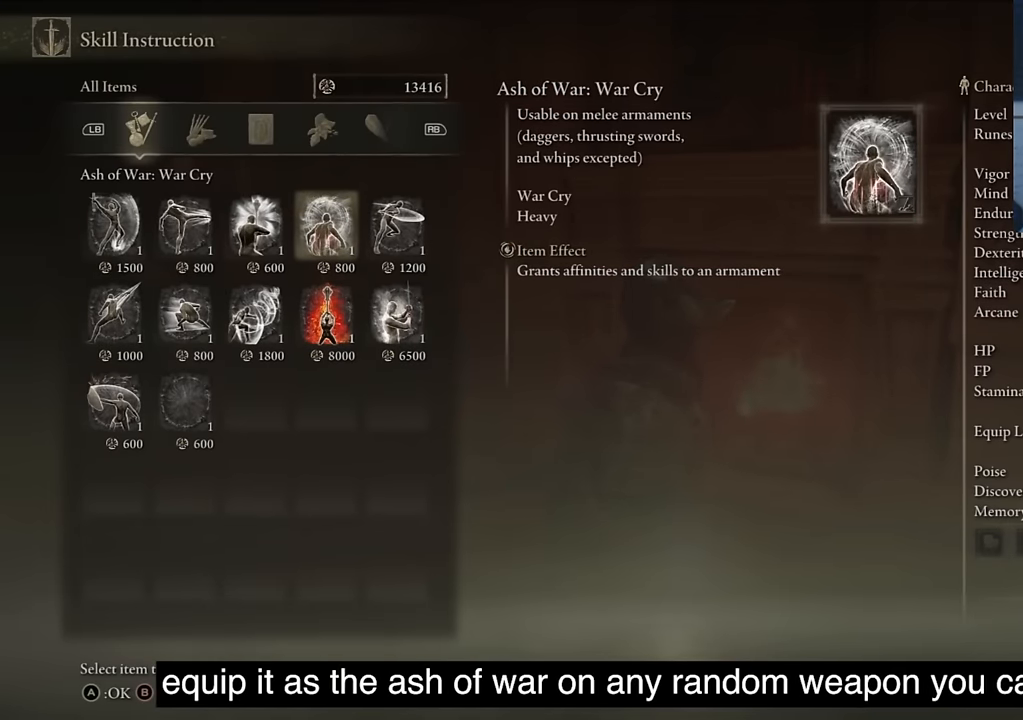
{"buttons": [], "left_stick": "center", "right_stick": "center", "events": []}
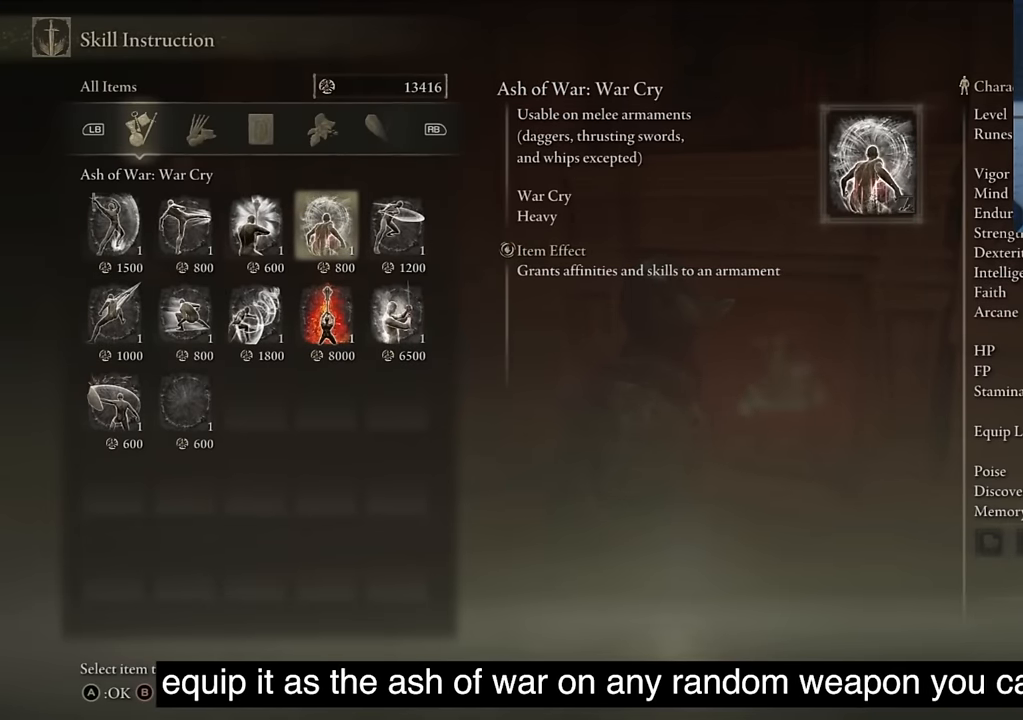
{"buttons": [], "left_stick": "center", "right_stick": "center", "events": []}
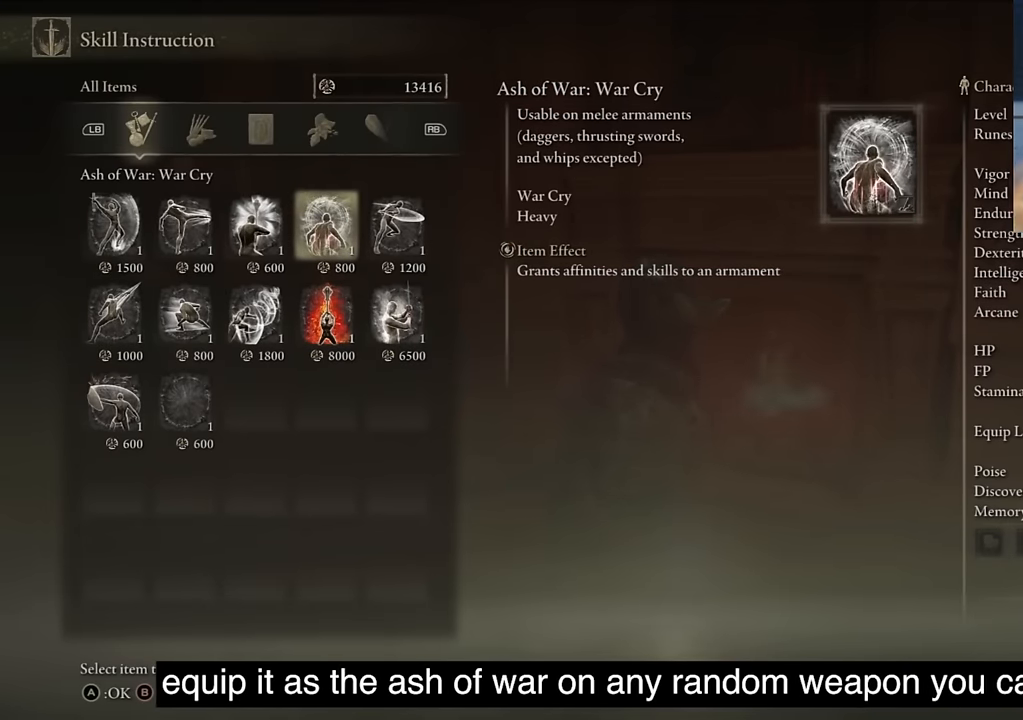
{"buttons": [], "left_stick": "center", "right_stick": "center", "events": []}
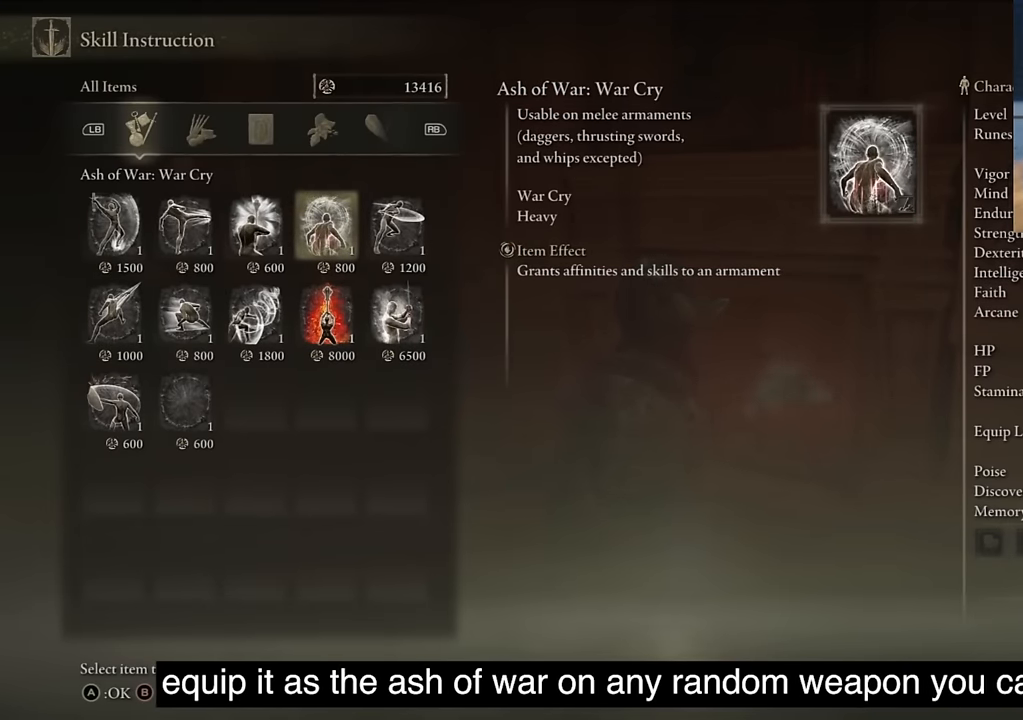
{"buttons": ["CROSS"], "left_stick": "center", "right_stick": "center", "events": [[117, "CROSS", "down"], [266, "CROSS", "up"], [383, "CROSS", "down"]]}
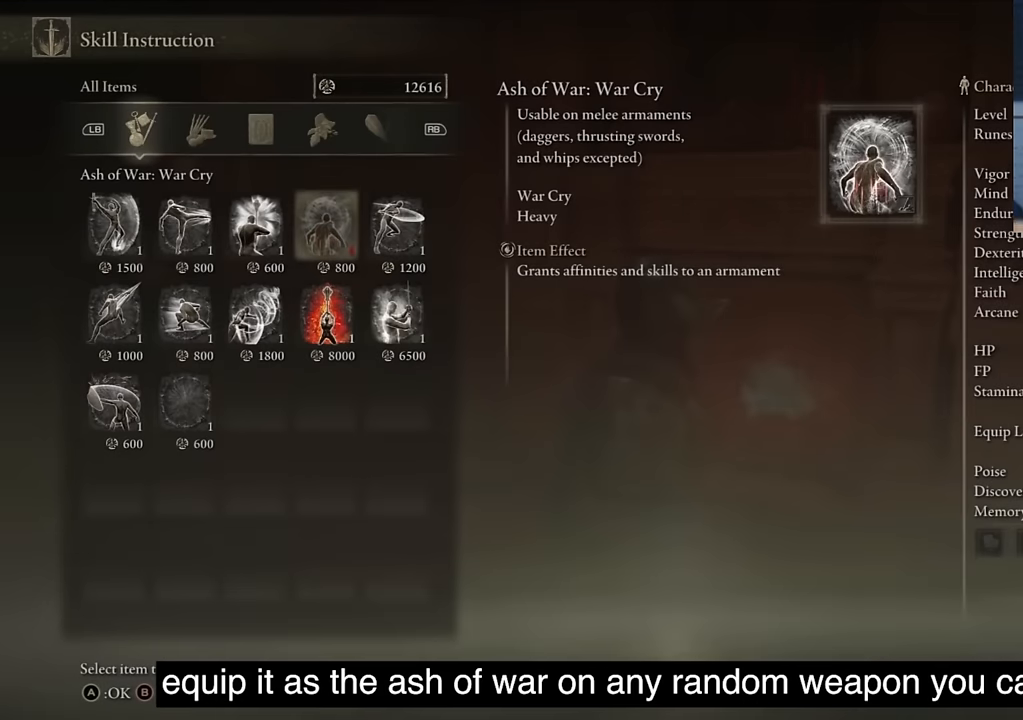
{"buttons": [], "left_stick": "center", "right_stick": "center", "events": [[116, "CROSS", "up"]]}
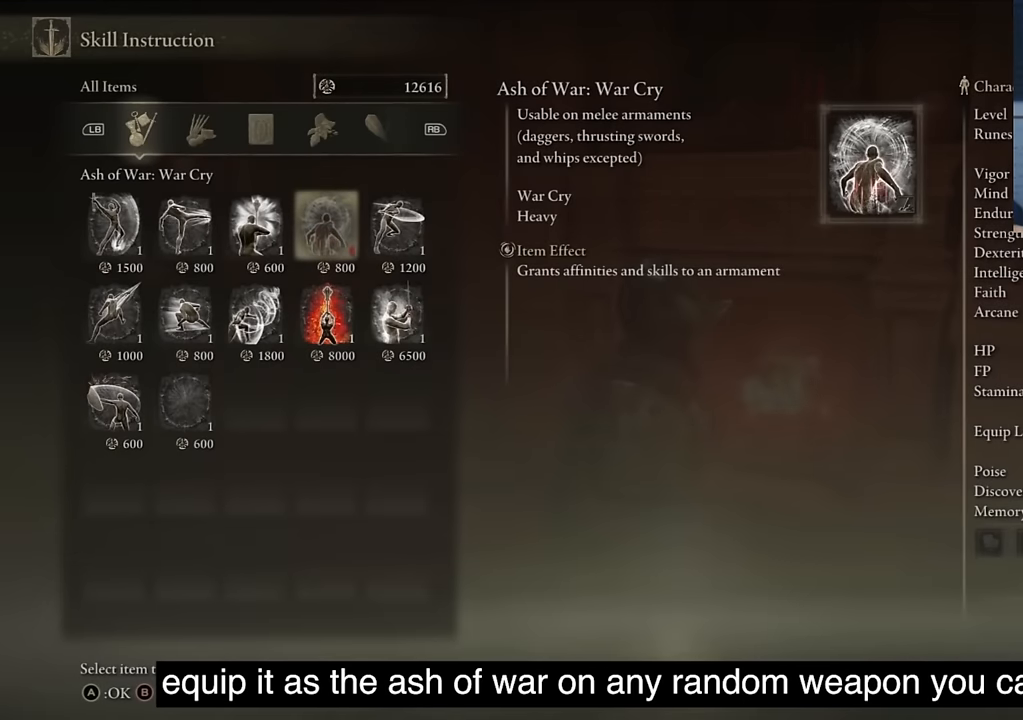
{"buttons": ["DPAD_RIGHT"], "left_stick": "center", "right_stick": "center", "events": [[183, "DPAD_DOWN", "down"], [350, "DPAD_DOWN", "up"], [416, "DPAD_RIGHT", "down"]]}
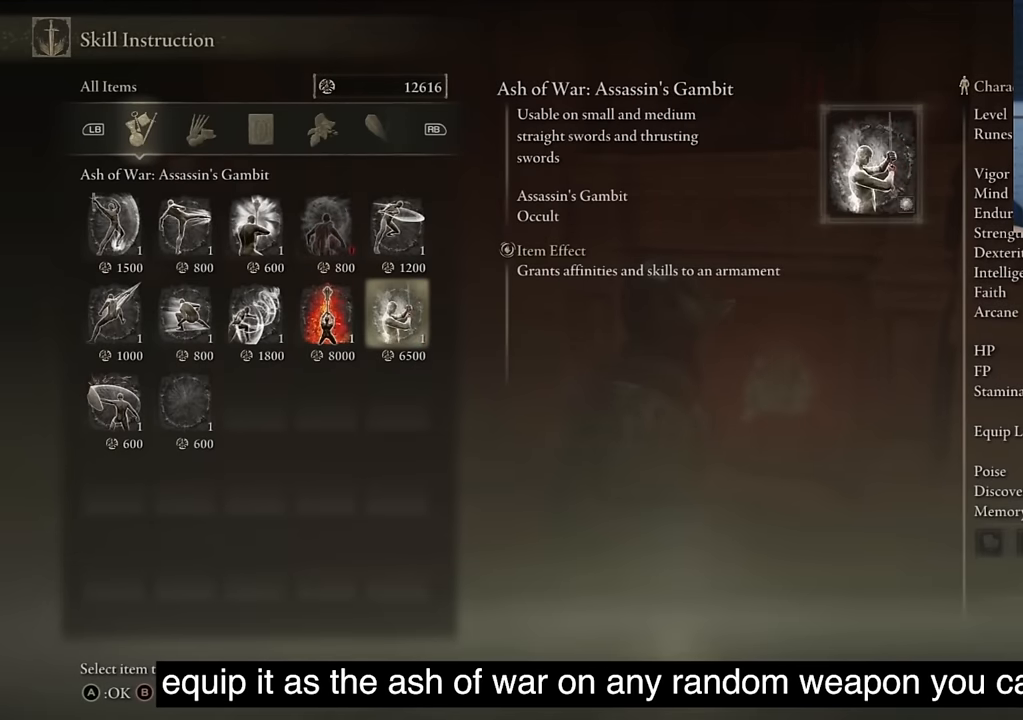
{"buttons": [], "left_stick": "center", "right_stick": "center", "events": [[100, "DPAD_RIGHT", "up"], [300, "DPAD_UP", "down"], [400, "DPAD_UP", "up"]]}